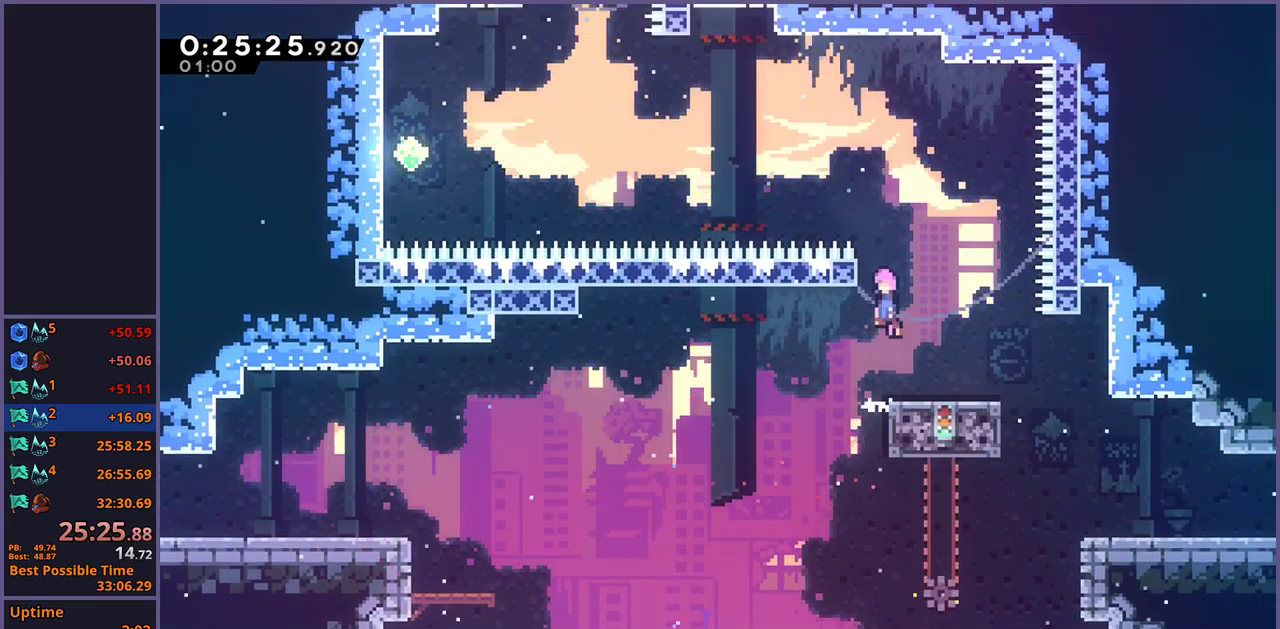
Gameplay with a controller (PlayStation layout); each line is a JSON object with the inputs held at the frame after it. "events" lists button and stick changes between this image and that frame as [ms after this image, input, new state], when the widget could be followed in between.
{"buttons": [], "left_stick": "up-left", "right_stick": "center"}
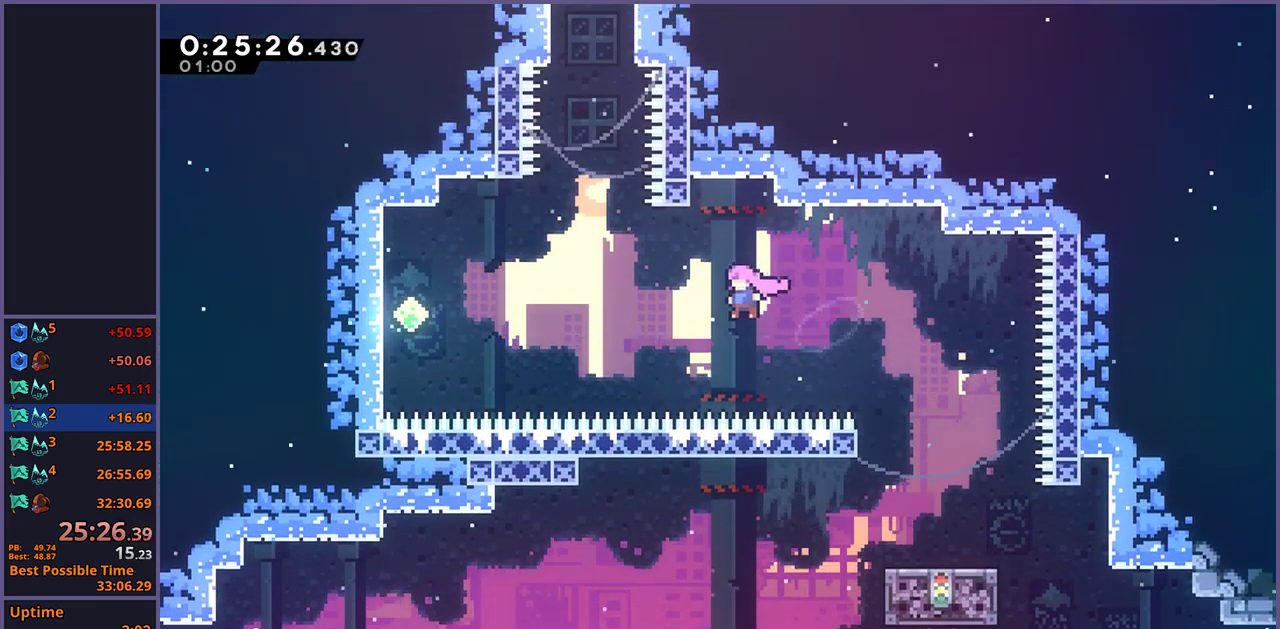
{"buttons": [], "left_stick": "up", "right_stick": "center", "events": [[50, "R1", "down"], [150, "R1", "up"], [333, "left_stick", "up"], [383, "R1", "down"], [500, "R1", "up"]]}
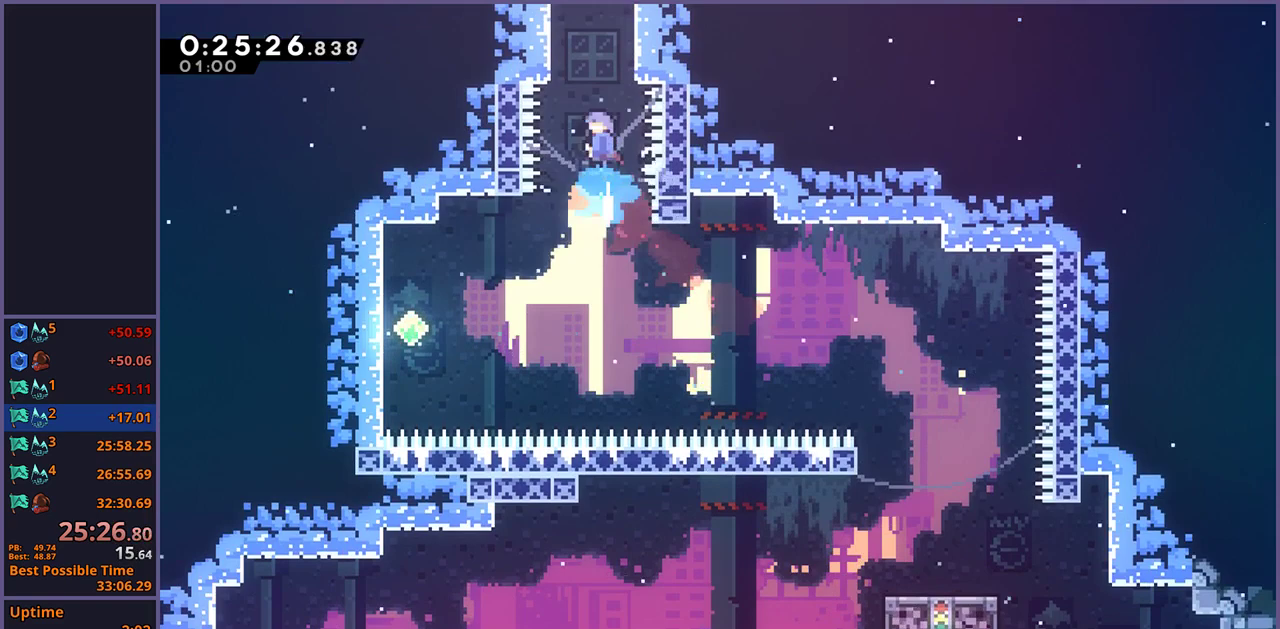
{"buttons": [], "left_stick": "up-right", "right_stick": "center", "events": [[50, "left_stick", "up-right"], [133, "L1", "down"], [167, "CROSS", "down"], [433, "CROSS", "up"], [467, "L1", "up"]]}
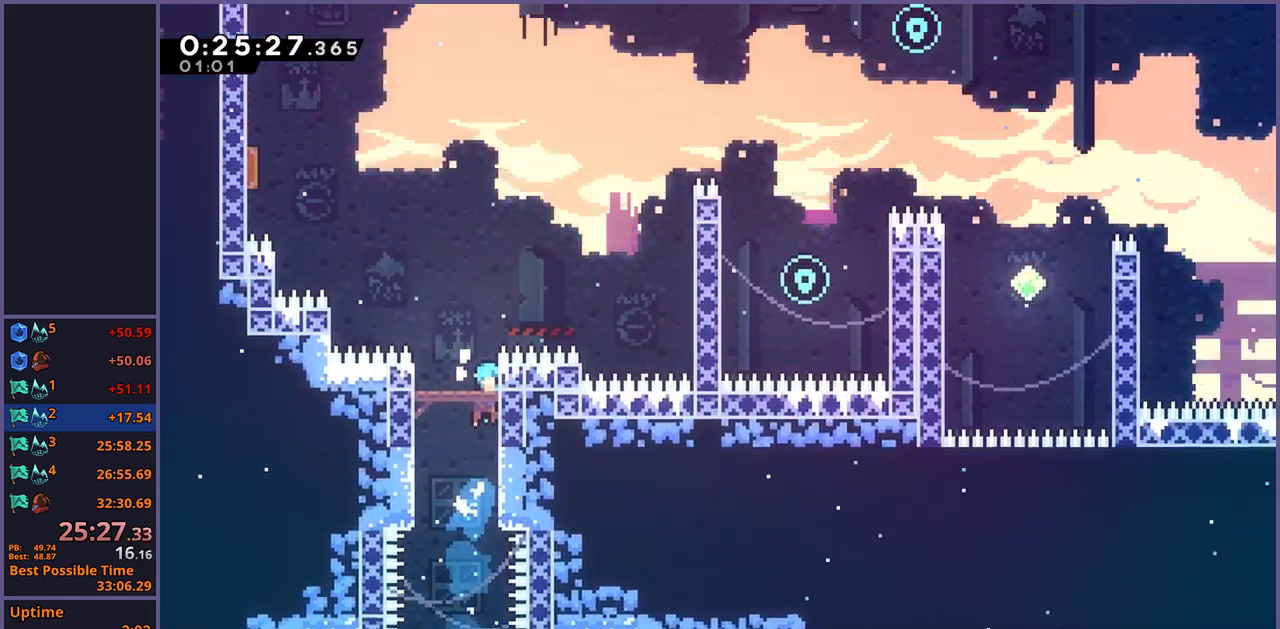
{"buttons": [], "left_stick": "up-right", "right_stick": "center"}
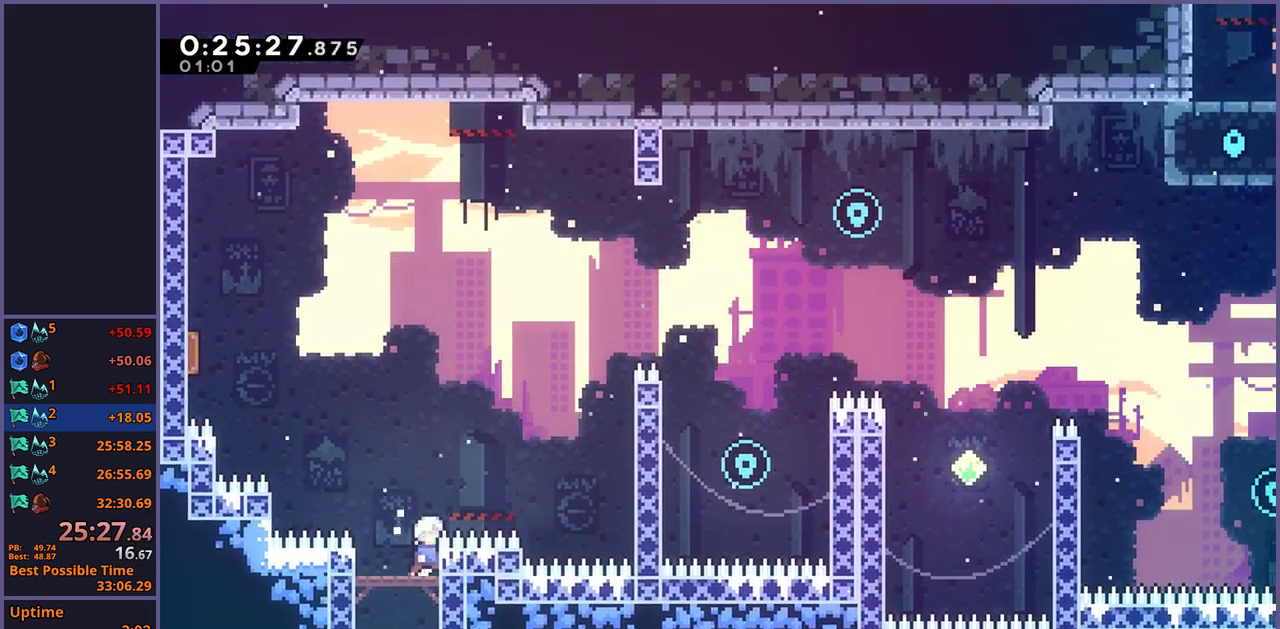
{"buttons": [], "left_stick": "up-right", "right_stick": "center", "events": [[367, "R1", "down"], [467, "R1", "up"]]}
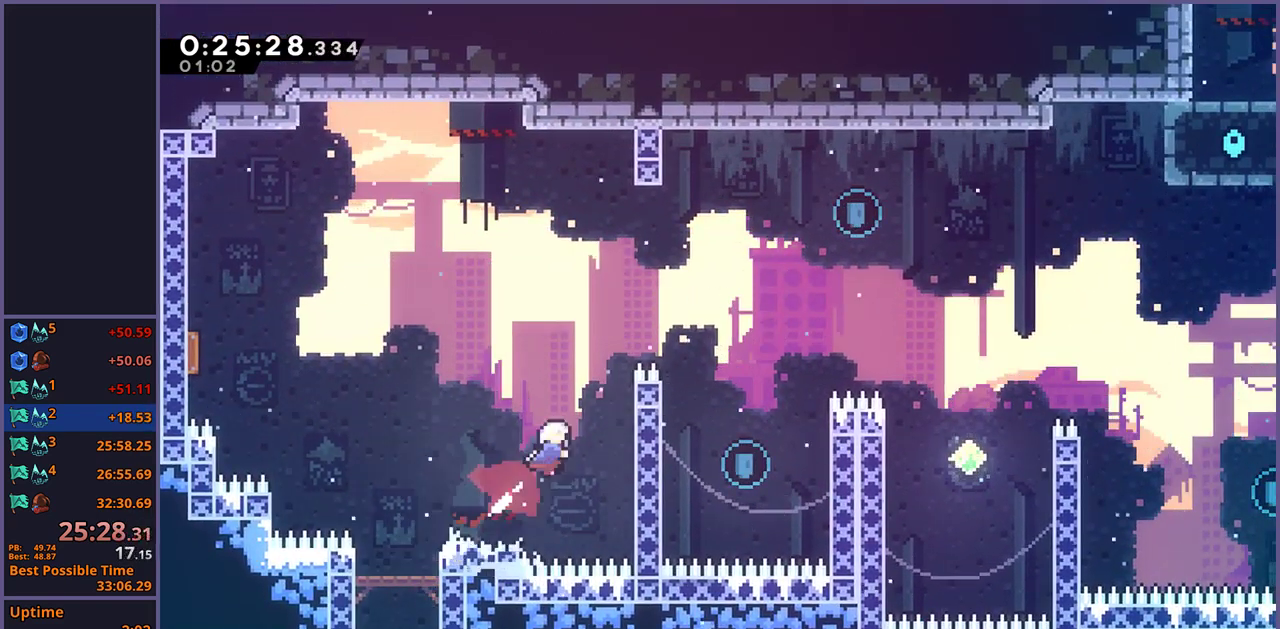
{"buttons": [], "left_stick": "up-left", "right_stick": "center", "events": [[167, "L1", "down"], [183, "CROSS", "down"], [317, "CROSS", "up"], [383, "L1", "up"], [467, "left_stick", "up-left"]]}
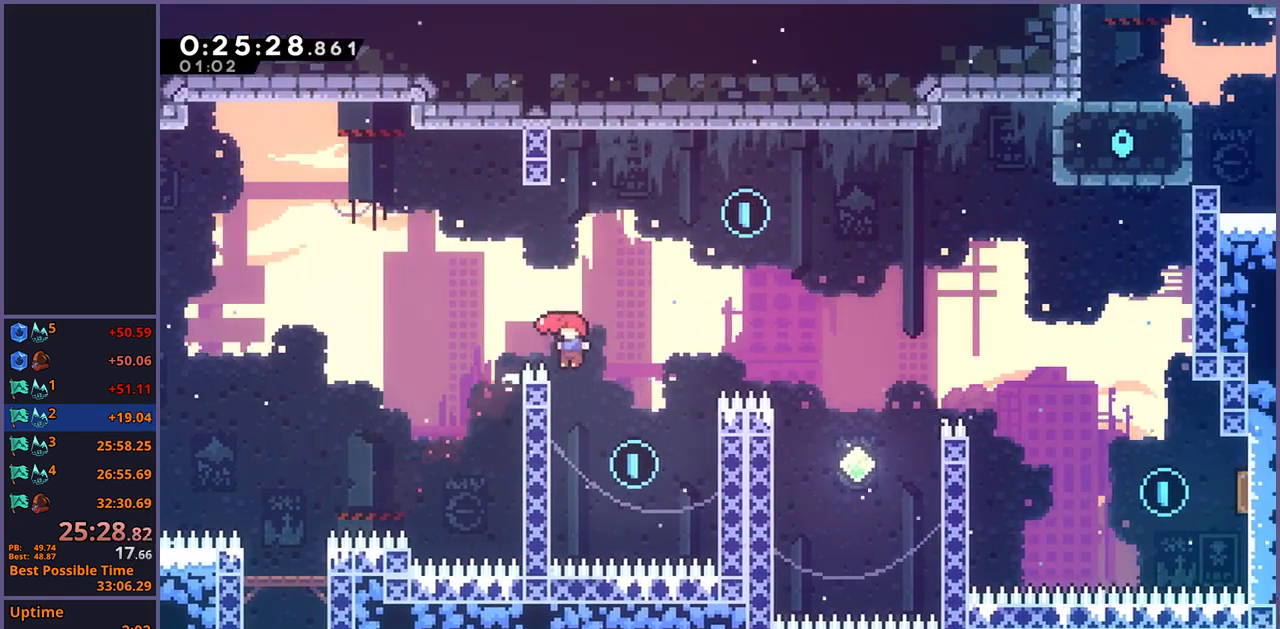
{"buttons": [], "left_stick": "right", "right_stick": "center", "events": [[250, "left_stick", "right"], [267, "CROSS", "down"], [467, "CROSS", "up"]]}
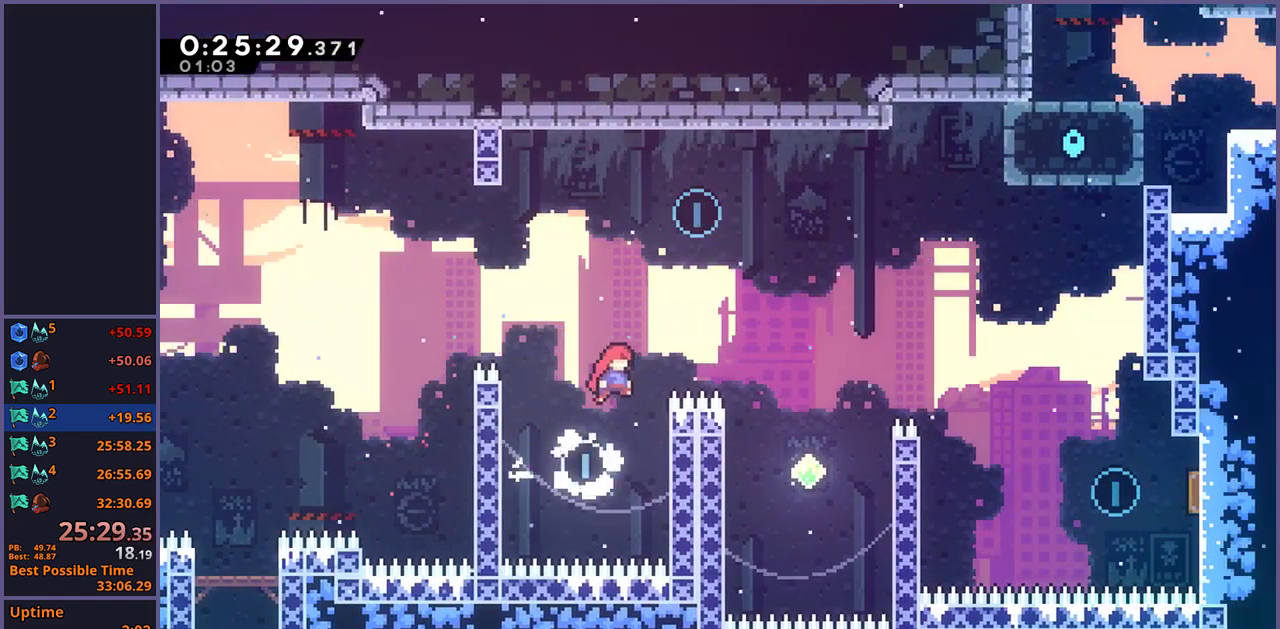
{"buttons": [], "left_stick": "up-right", "right_stick": "center", "events": [[83, "left_stick", "up"], [117, "R1", "down"], [200, "R1", "up"], [283, "left_stick", "up-right"]]}
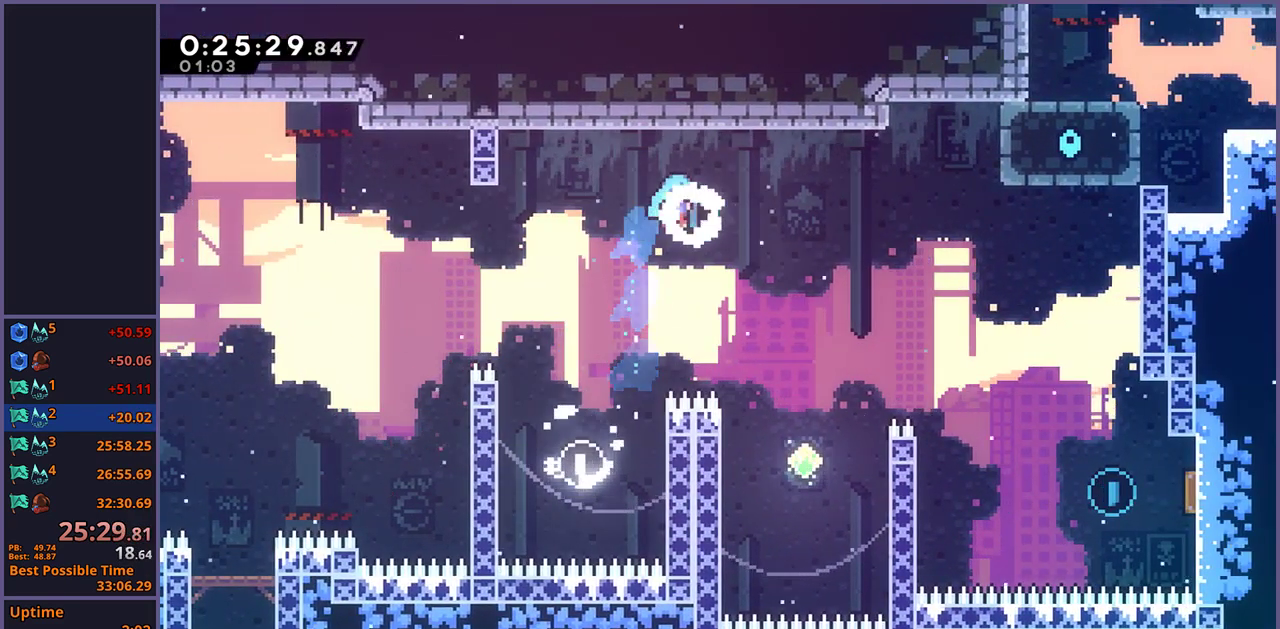
{"buttons": [], "left_stick": "up-right", "right_stick": "center", "events": []}
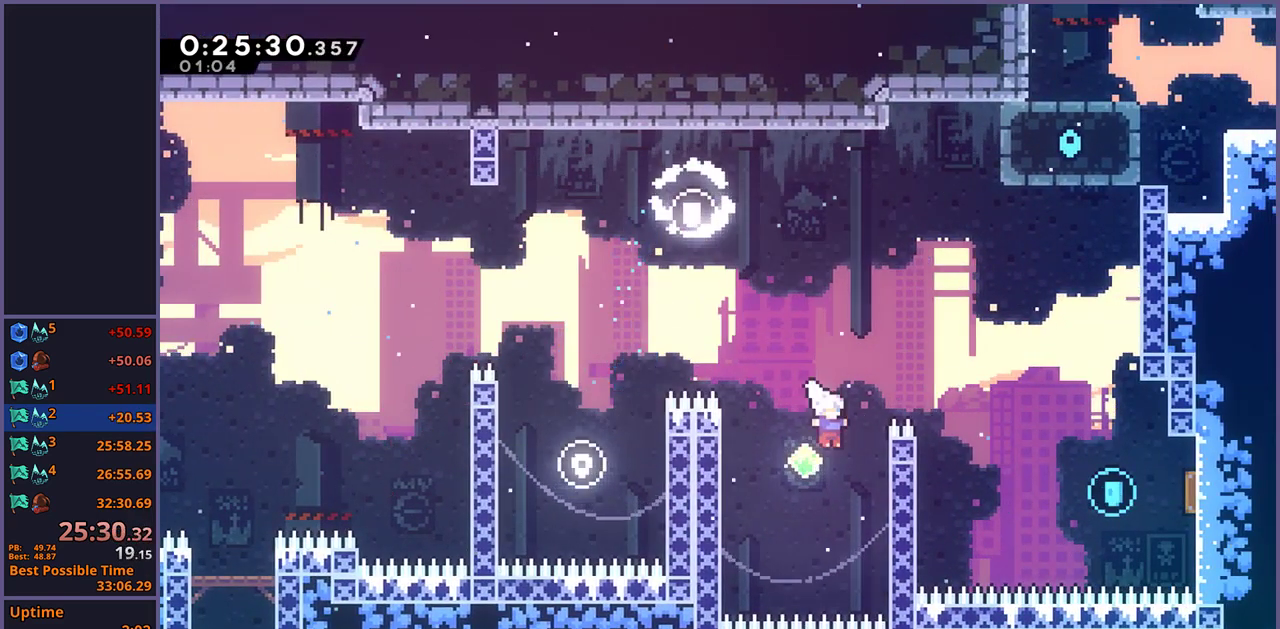
{"buttons": [], "left_stick": "down-right", "right_stick": "center", "events": [[117, "R1", "down"], [217, "R1", "up"], [317, "left_stick", "right"], [417, "left_stick", "down-right"]]}
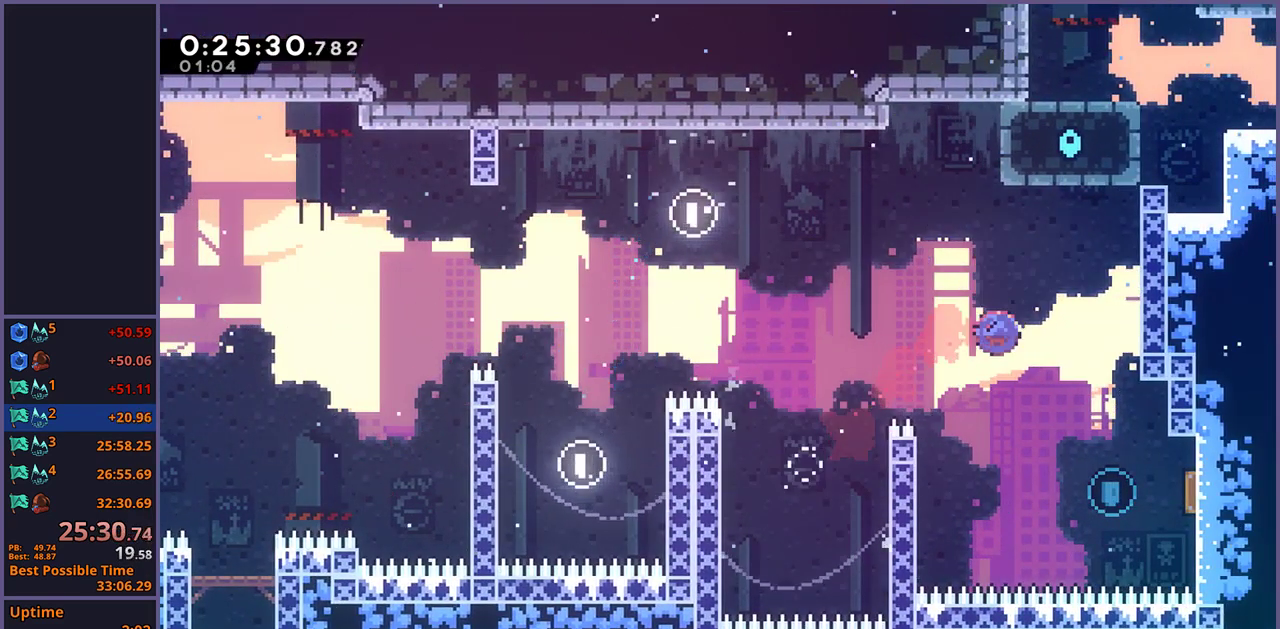
{"buttons": [], "left_stick": "up-right", "right_stick": "center", "events": [[17, "R1", "down"], [117, "R1", "up"], [317, "left_stick", "up-right"]]}
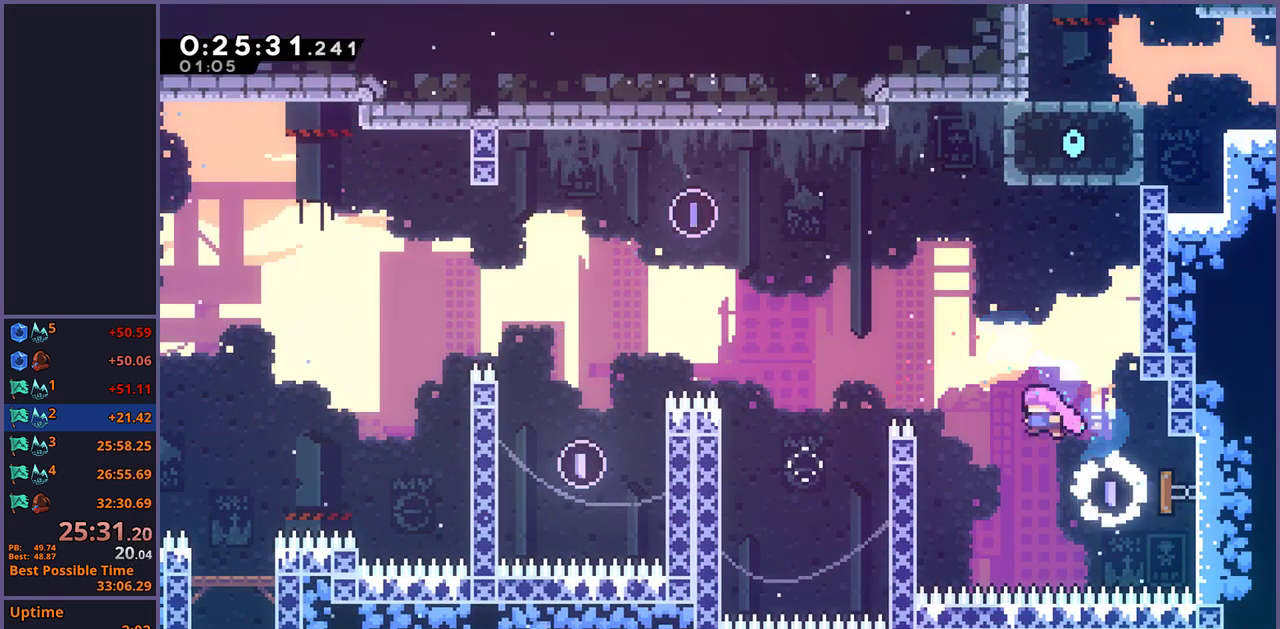
{"buttons": ["CROSS", "L1"], "left_stick": "up-right", "right_stick": "center", "events": [[17, "R1", "down"], [133, "R1", "up"], [300, "L1", "down"], [350, "CROSS", "down"]]}
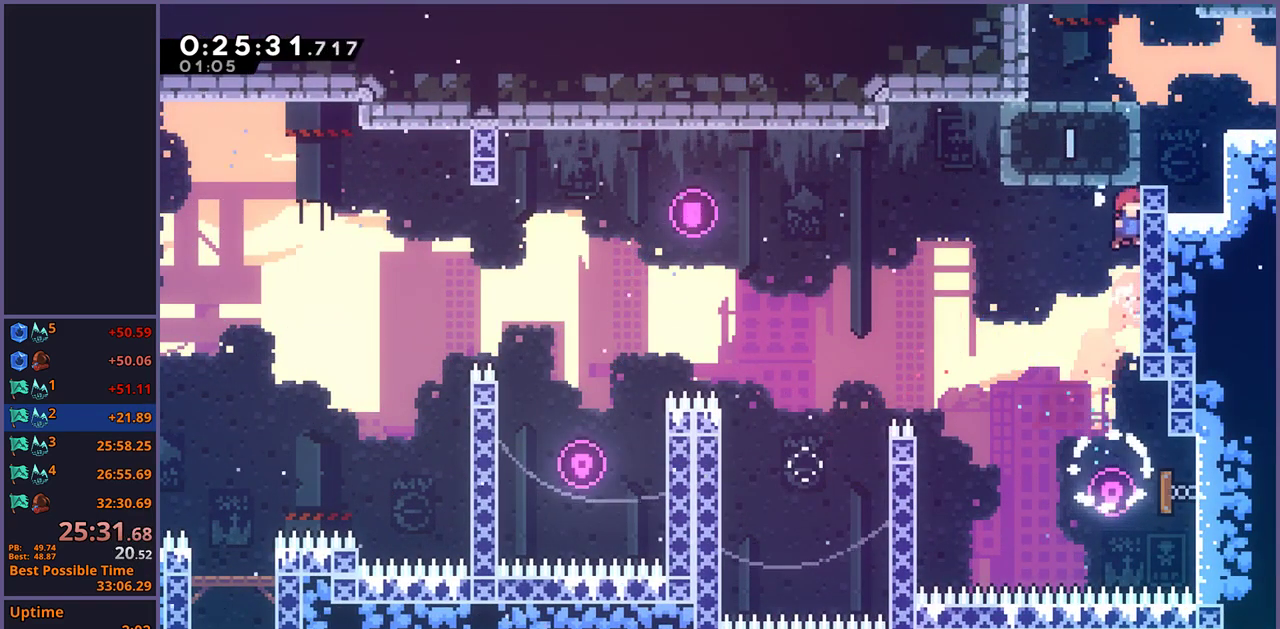
{"buttons": ["CROSS", "L1"], "left_stick": "up-right", "right_stick": "center", "events": [[17, "CROSS", "up"], [300, "CROSS", "down"]]}
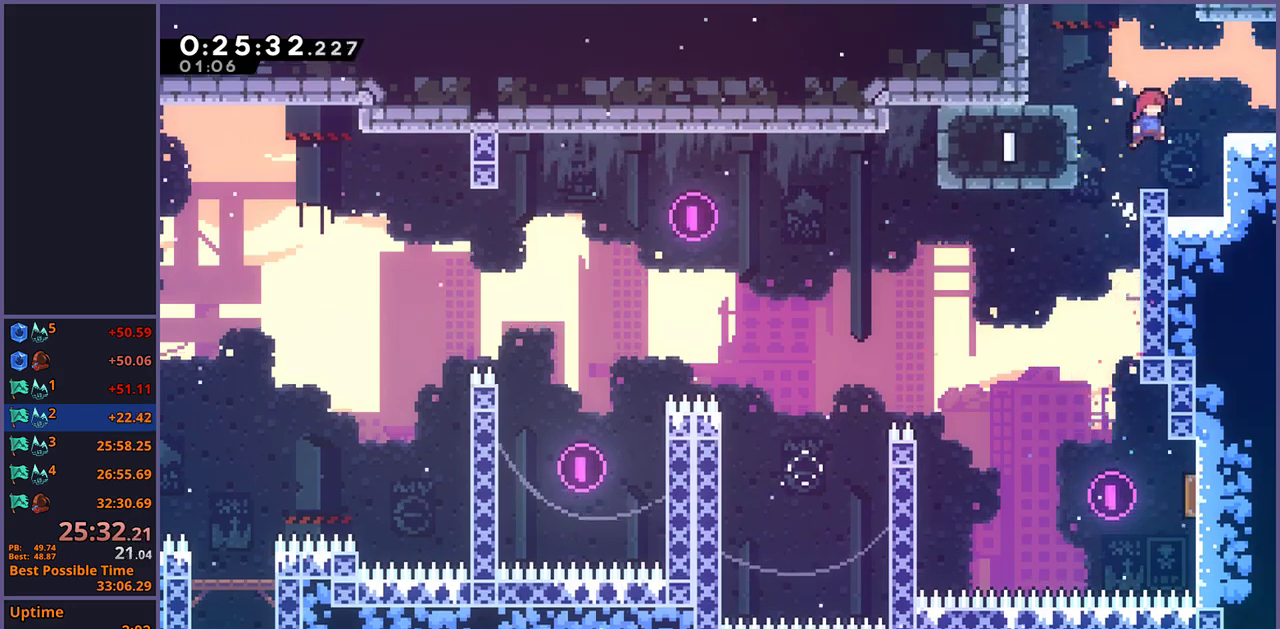
{"buttons": [], "left_stick": "up-right", "right_stick": "center", "events": [[33, "CROSS", "up"], [33, "R1", "down"], [167, "R1", "up"], [233, "L1", "up"]]}
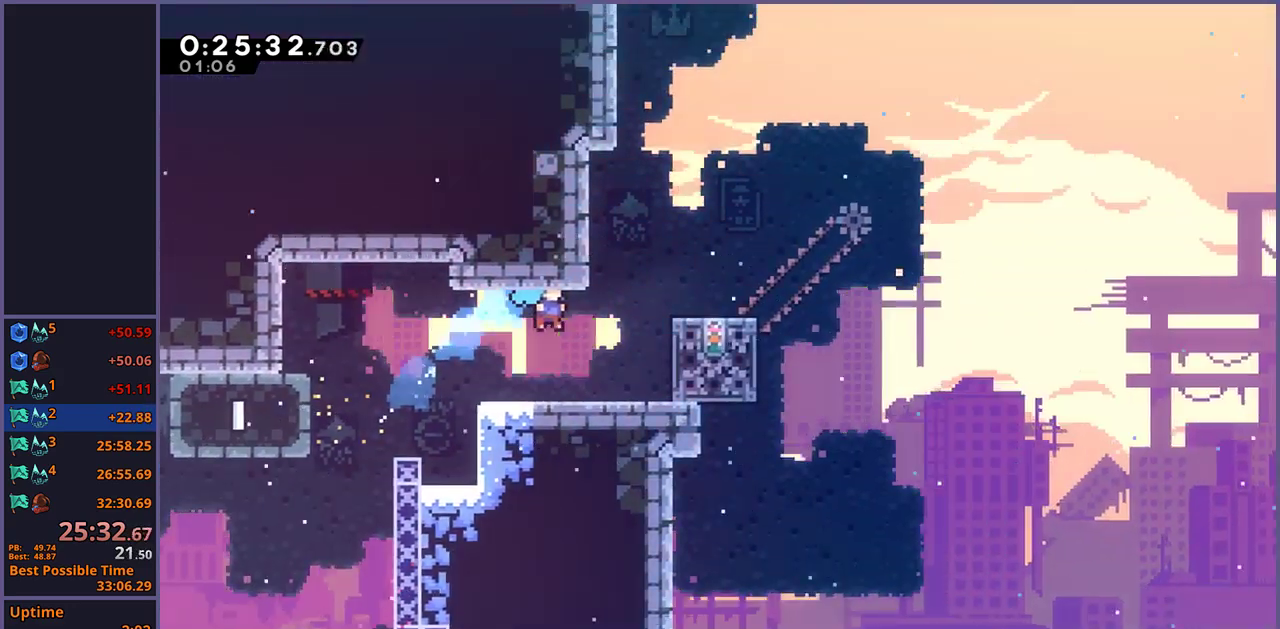
{"buttons": ["R1"], "left_stick": "up-right", "right_stick": "center", "events": [[17, "left_stick", "center"], [133, "left_stick", "up"], [200, "left_stick", "up-right"], [483, "R1", "down"]]}
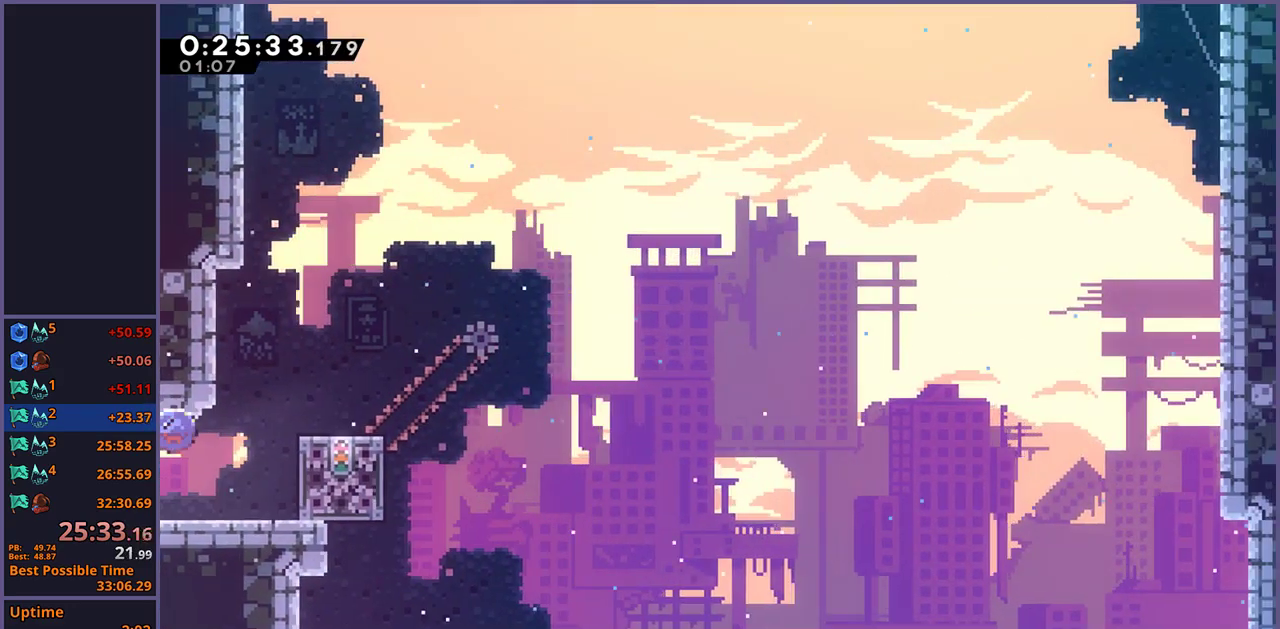
{"buttons": [], "left_stick": "center", "right_stick": "center", "events": [[83, "R1", "up"], [300, "left_stick", "center"]]}
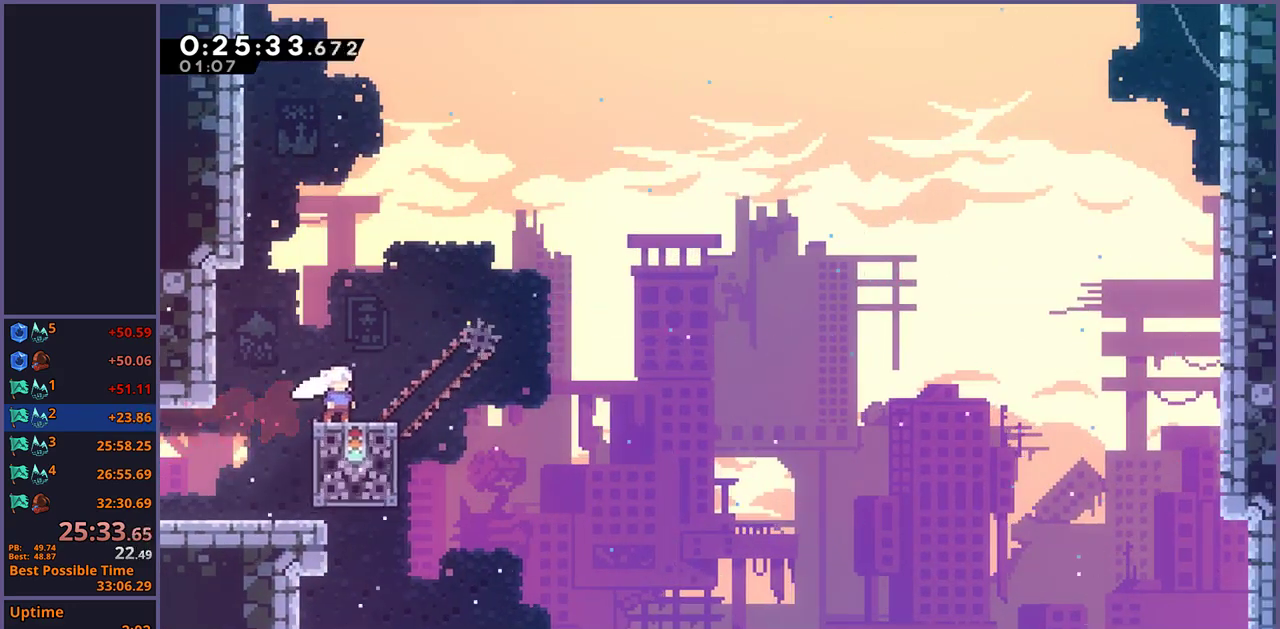
{"buttons": ["CROSS"], "left_stick": "up-right", "right_stick": "center", "events": [[250, "left_stick", "up-right"], [383, "CROSS", "down"]]}
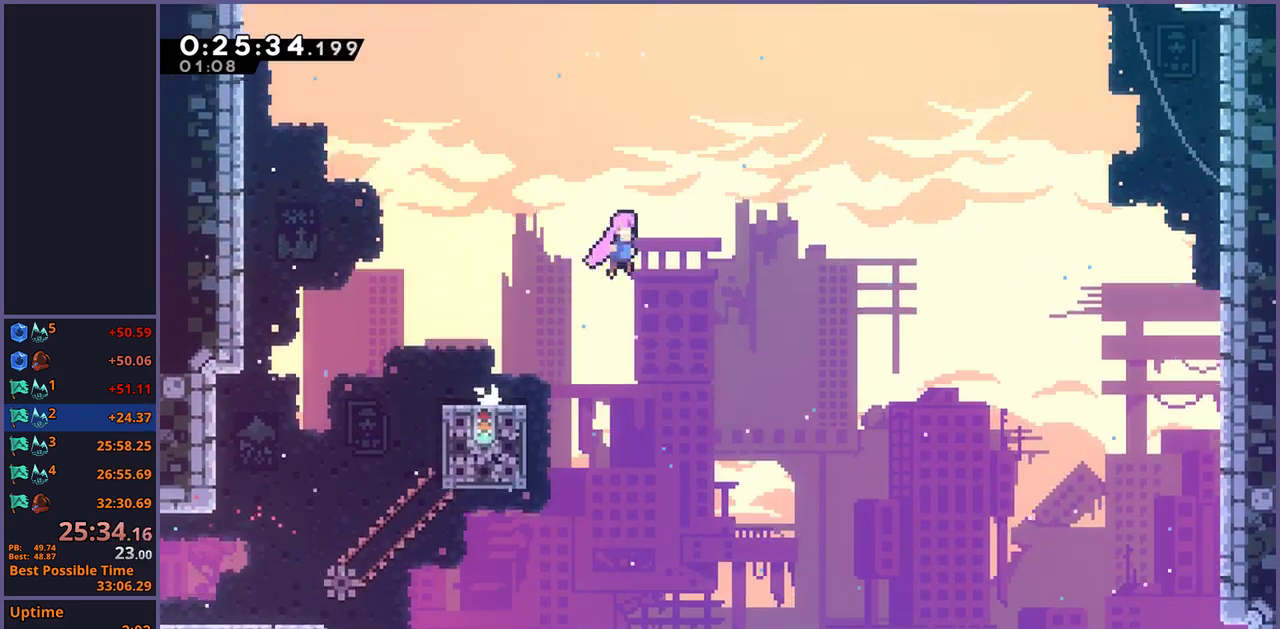
{"buttons": [], "left_stick": "up-right", "right_stick": "center", "events": [[333, "CROSS", "up"], [333, "R1", "down"], [467, "R1", "up"]]}
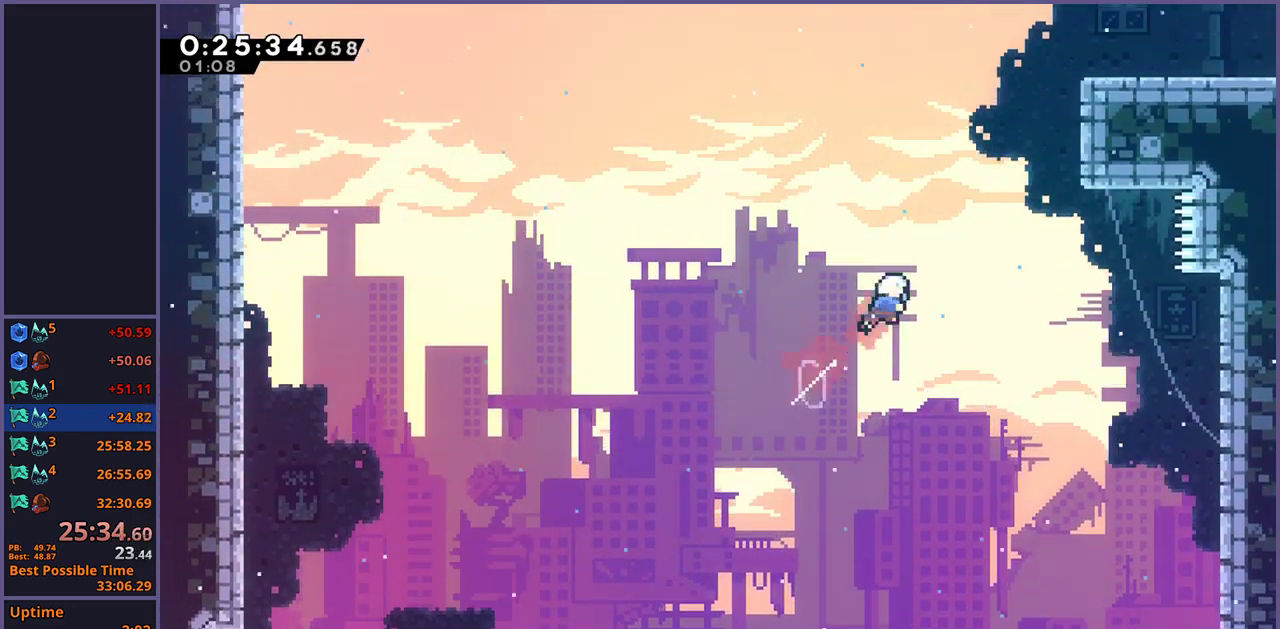
{"buttons": ["CROSS", "L1"], "left_stick": "up-right", "right_stick": "center", "events": [[117, "R1", "down"], [267, "R1", "up"], [417, "L1", "down"], [450, "CROSS", "down"]]}
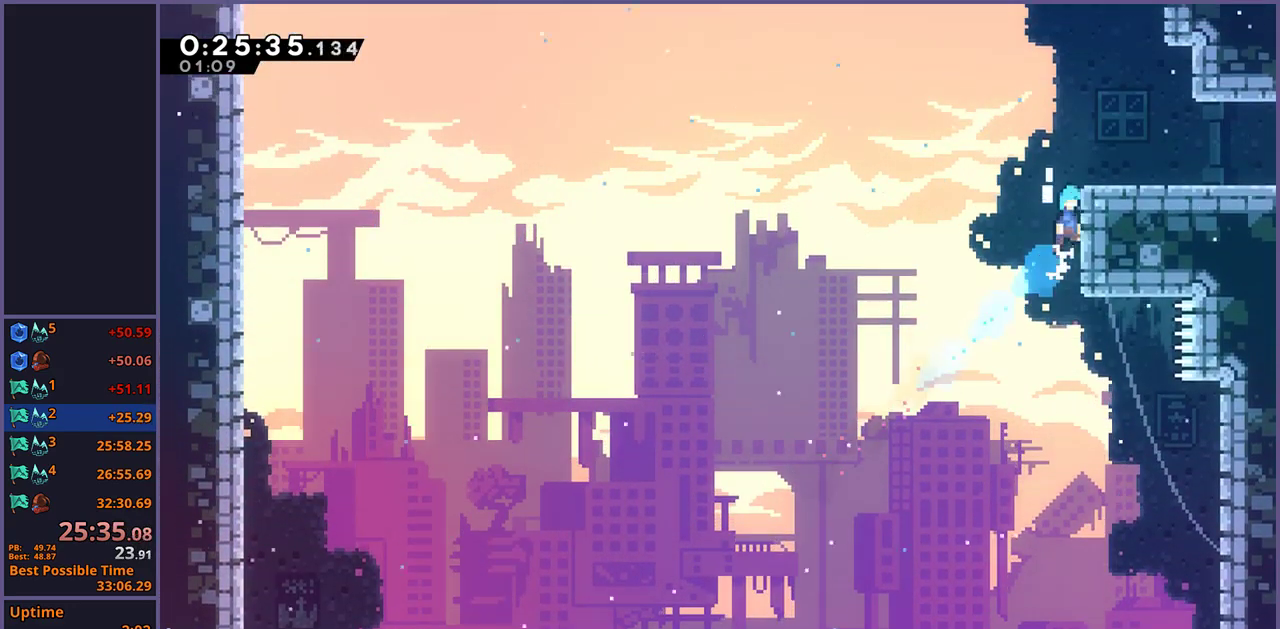
{"buttons": ["R1"], "left_stick": "down-right", "right_stick": "center", "events": [[33, "CROSS", "up"], [67, "CROSS", "down"], [217, "CROSS", "up"], [233, "L1", "up"], [317, "left_stick", "down-right"], [417, "R1", "down"]]}
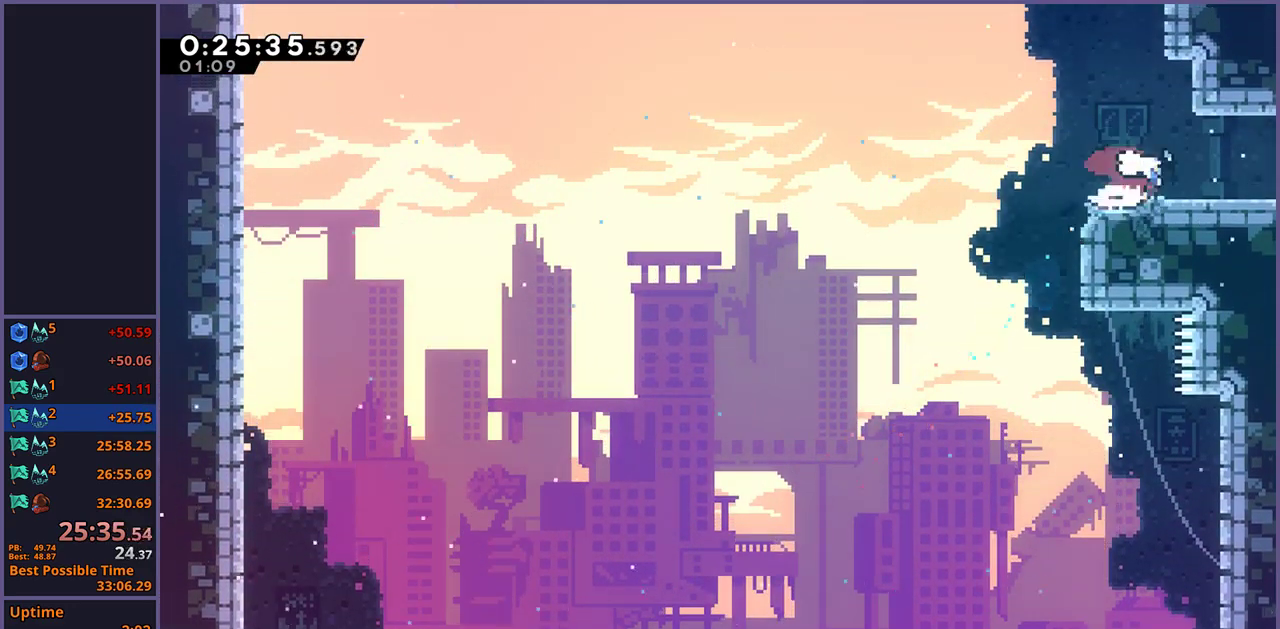
{"buttons": [], "left_stick": "center", "right_stick": "center", "events": [[33, "CROSS", "down"], [83, "CROSS", "up"], [117, "R1", "up"], [333, "left_stick", "right"], [383, "left_stick", "center"]]}